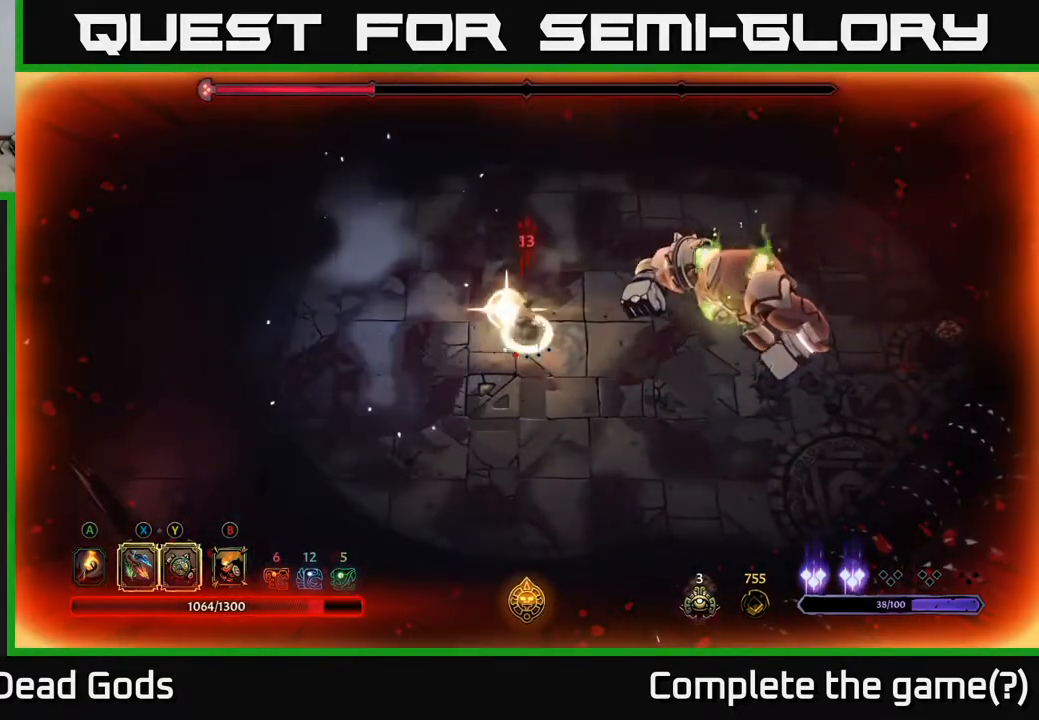
Gameplay with a controller (Xbox layout); each line is a JSON object with the inputs held at the frame after it. "events" lists button and stick changes between this image and that frame as [ms after this image, input, new state], when the widget could be followed in between.
{"buttons": ["X"], "left_stick": "right", "right_stick": "center", "events": [[133, "Y", "up"], [417, "X", "down"]]}
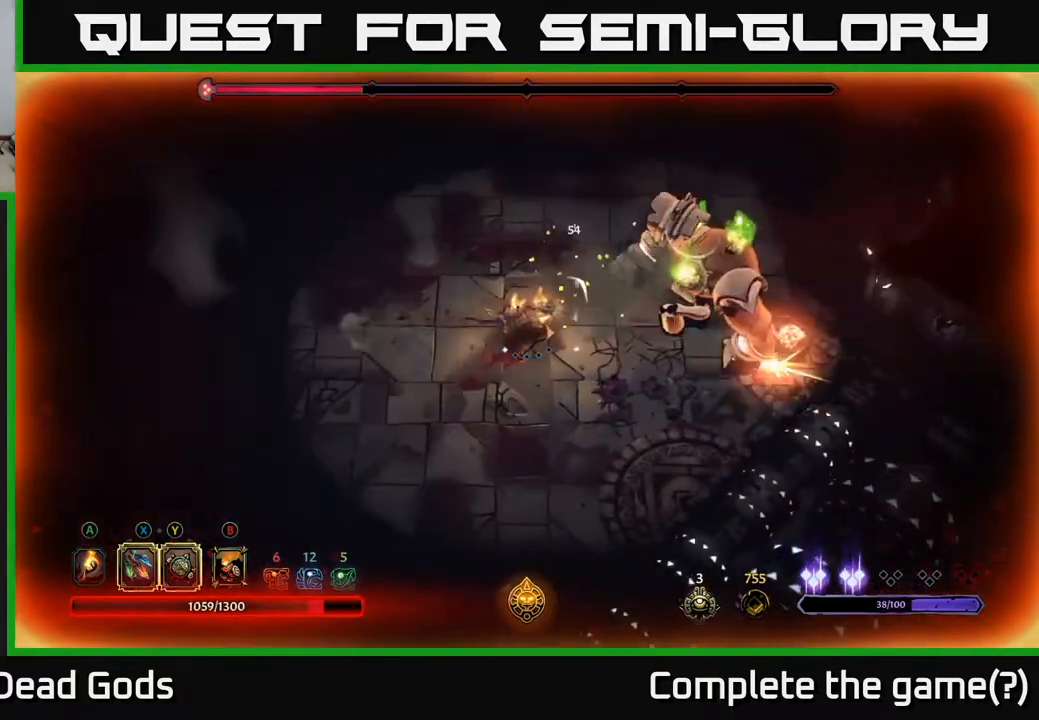
{"buttons": [], "left_stick": "right", "right_stick": "center", "events": [[17, "X", "up"], [267, "X", "down"], [433, "X", "up"]]}
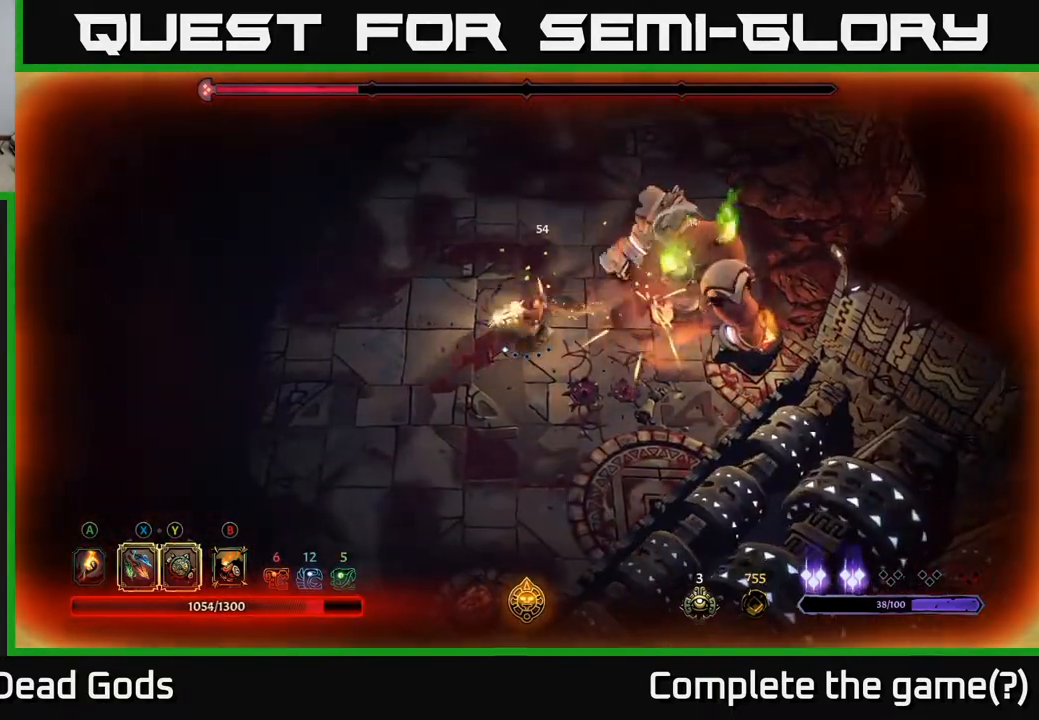
{"buttons": [], "left_stick": "up-left", "right_stick": "center", "events": [[33, "left_stick", "up"], [283, "R2", "down"], [333, "left_stick", "up-left"], [483, "R2", "up"]]}
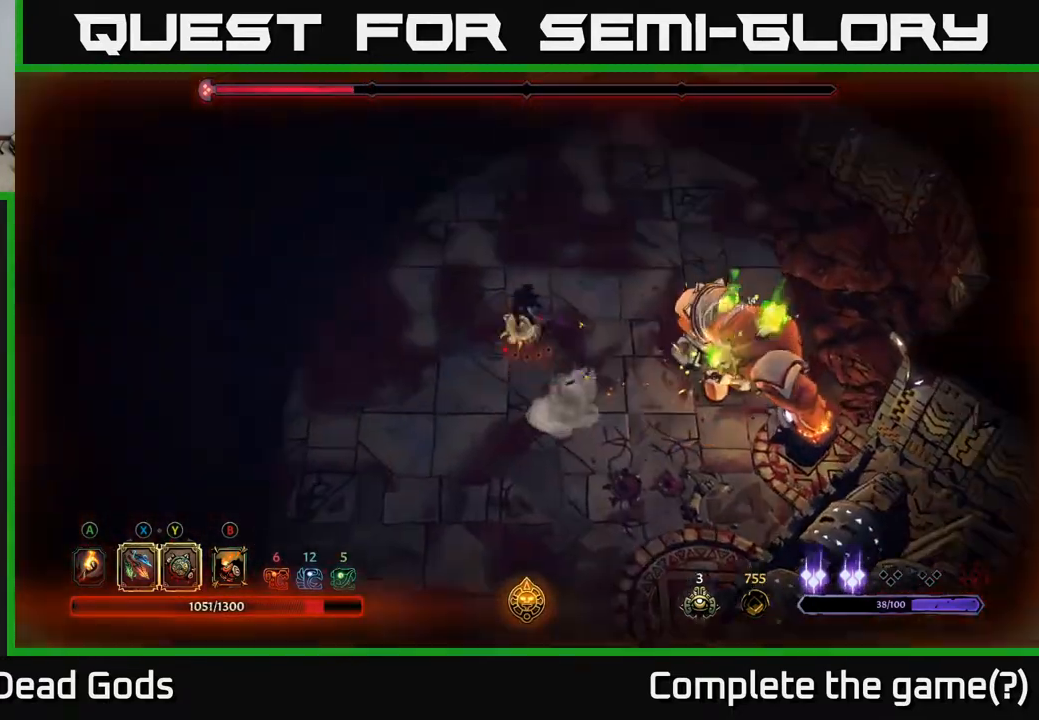
{"buttons": [], "left_stick": "left", "right_stick": "center", "events": [[300, "left_stick", "left"]]}
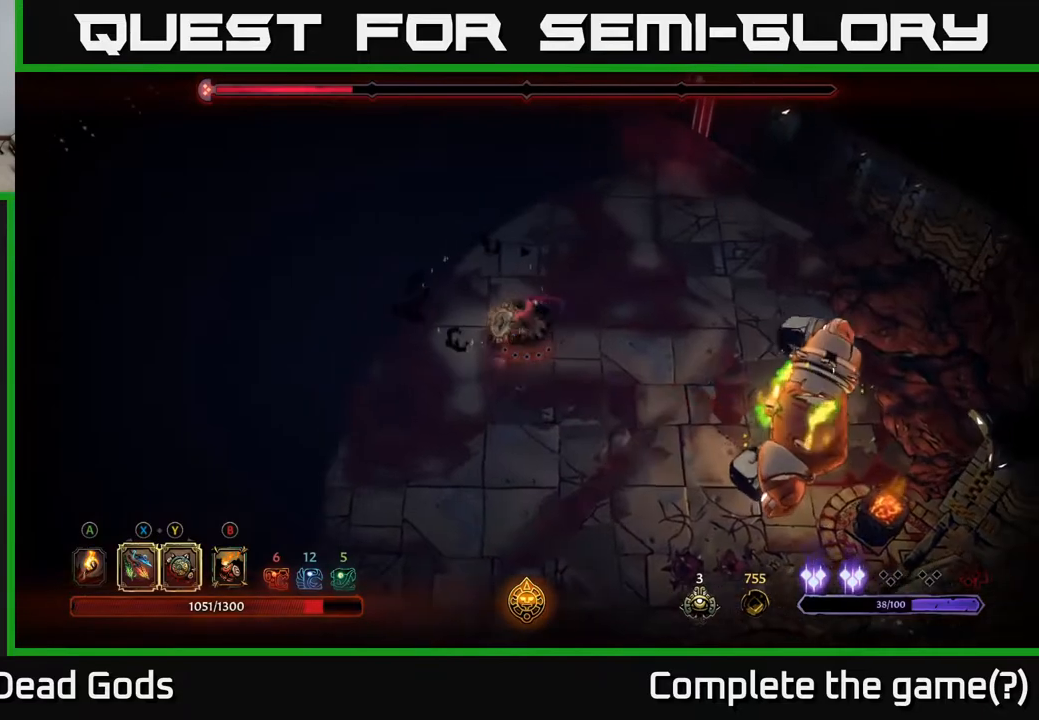
{"buttons": [], "left_stick": "down-left", "right_stick": "center", "events": [[100, "left_stick", "down-left"]]}
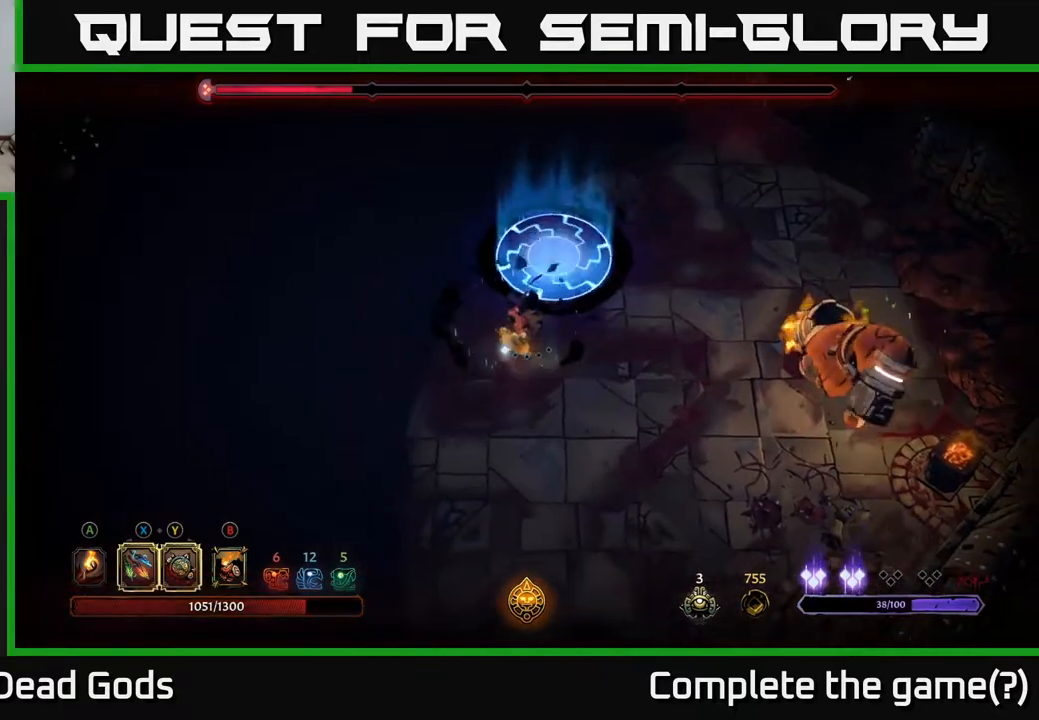
{"buttons": [], "left_stick": "down-right", "right_stick": "center", "events": [[250, "left_stick", "down"], [400, "left_stick", "down-right"]]}
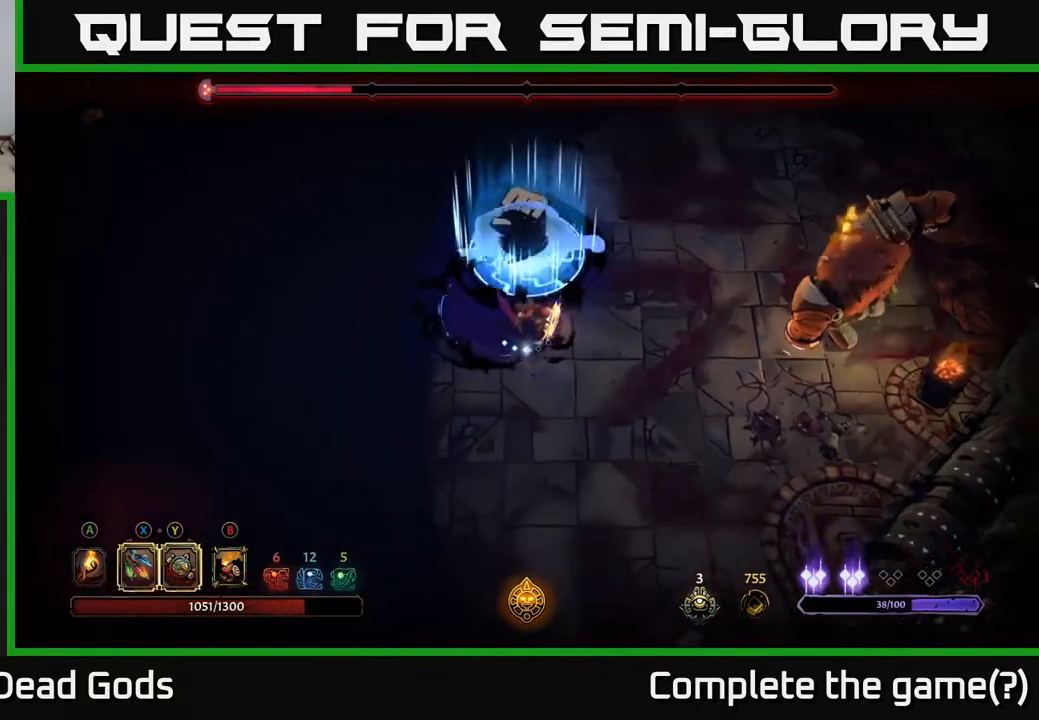
{"buttons": [], "left_stick": "right", "right_stick": "center", "events": [[183, "left_stick", "right"]]}
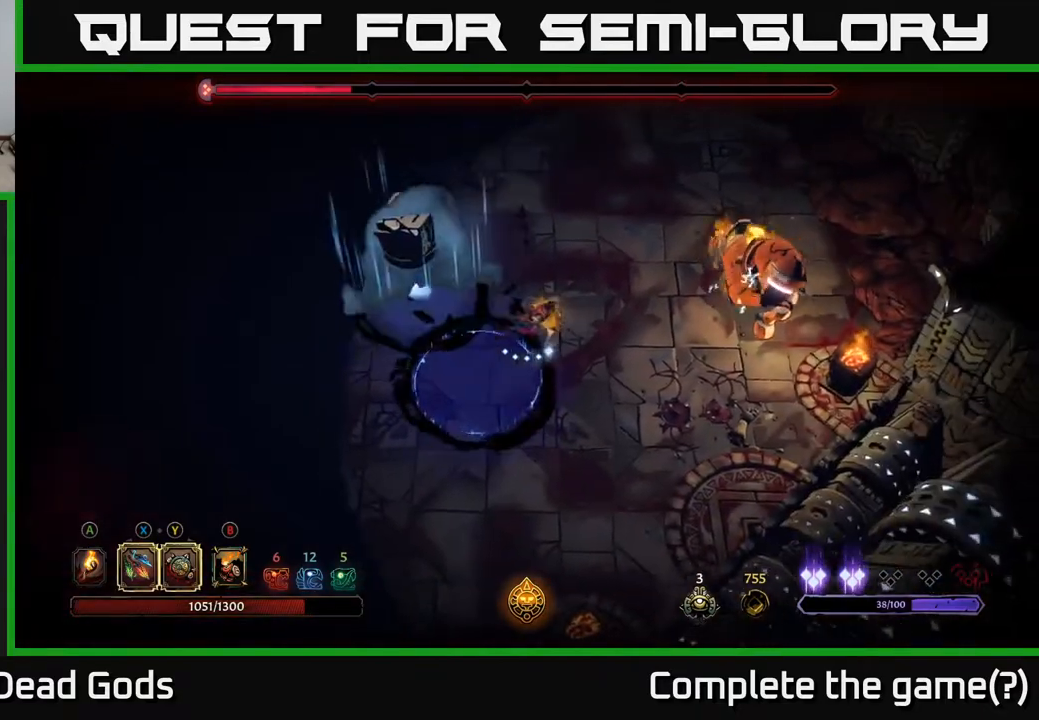
{"buttons": ["X"], "left_stick": "right", "right_stick": "center", "events": [[117, "left_stick", "up-right"], [450, "X", "down"], [450, "left_stick", "right"]]}
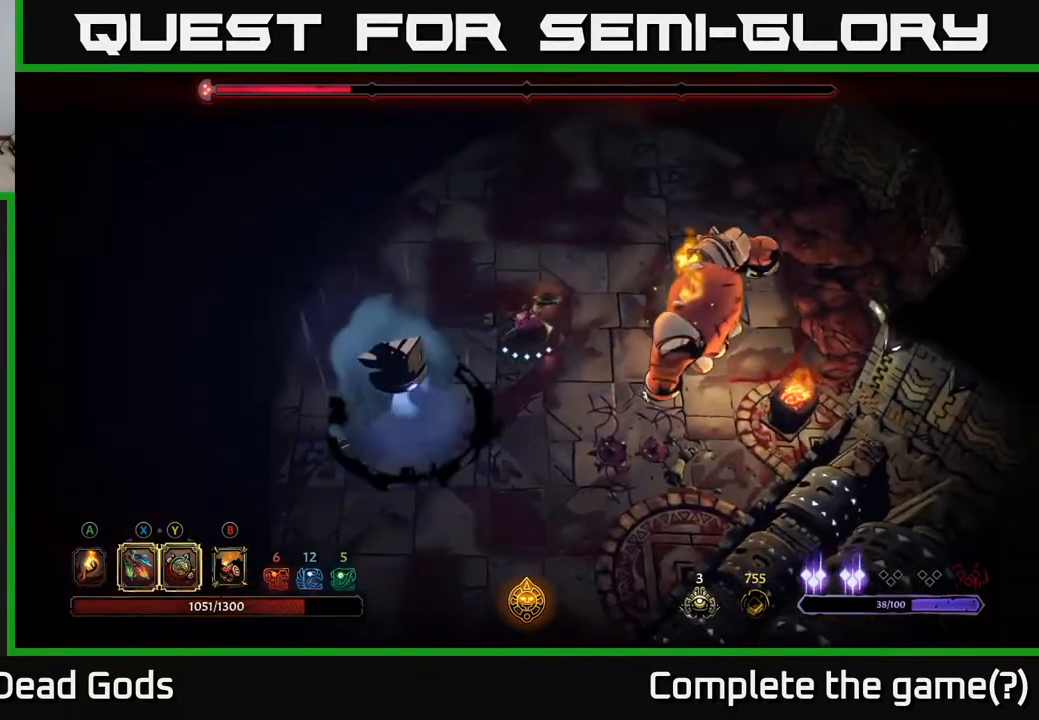
{"buttons": ["X"], "left_stick": "right", "right_stick": "center", "events": [[50, "X", "up"], [233, "X", "down"], [383, "X", "up"], [500, "X", "down"]]}
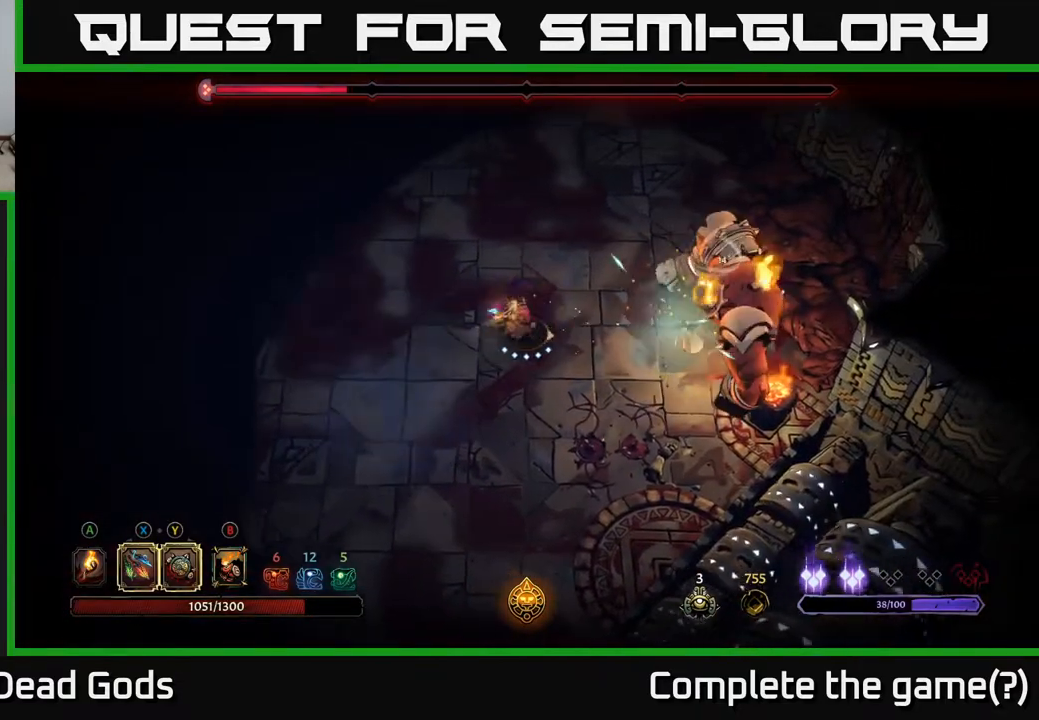
{"buttons": [], "left_stick": "center", "right_stick": "center", "events": [[150, "X", "up"], [433, "left_stick", "center"]]}
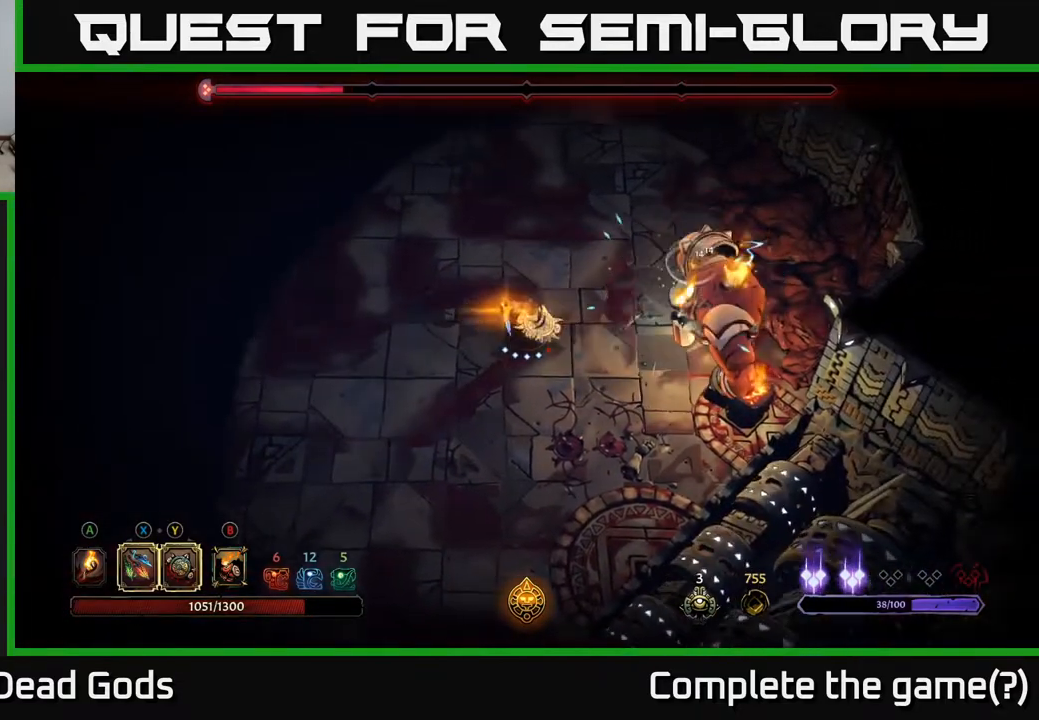
{"buttons": [], "left_stick": "up-left", "right_stick": "center", "events": [[217, "left_stick", "left"], [467, "left_stick", "up-left"]]}
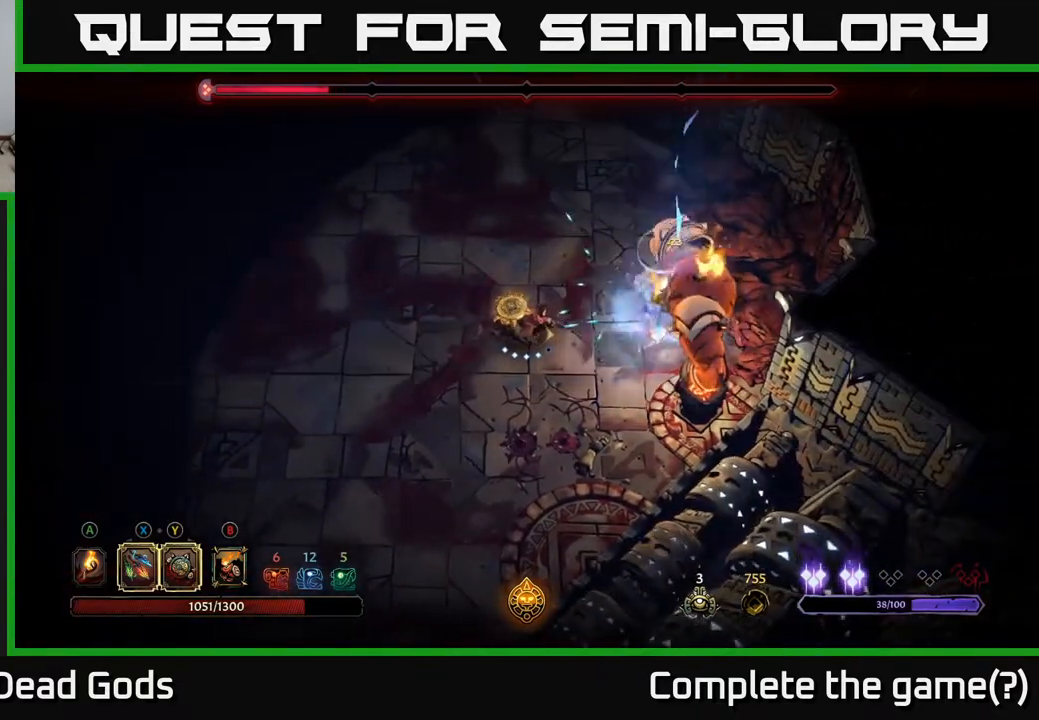
{"buttons": [], "left_stick": "up-left", "right_stick": "center", "events": []}
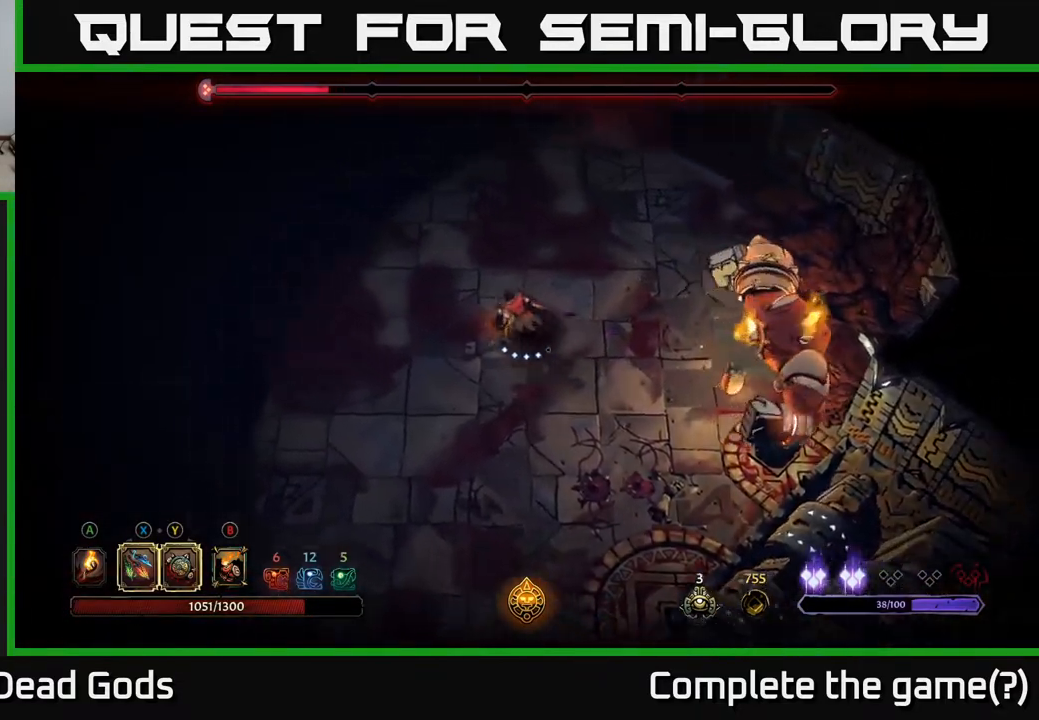
{"buttons": ["R2"], "left_stick": "up", "right_stick": "center", "events": [[467, "left_stick", "up"], [500, "R2", "down"]]}
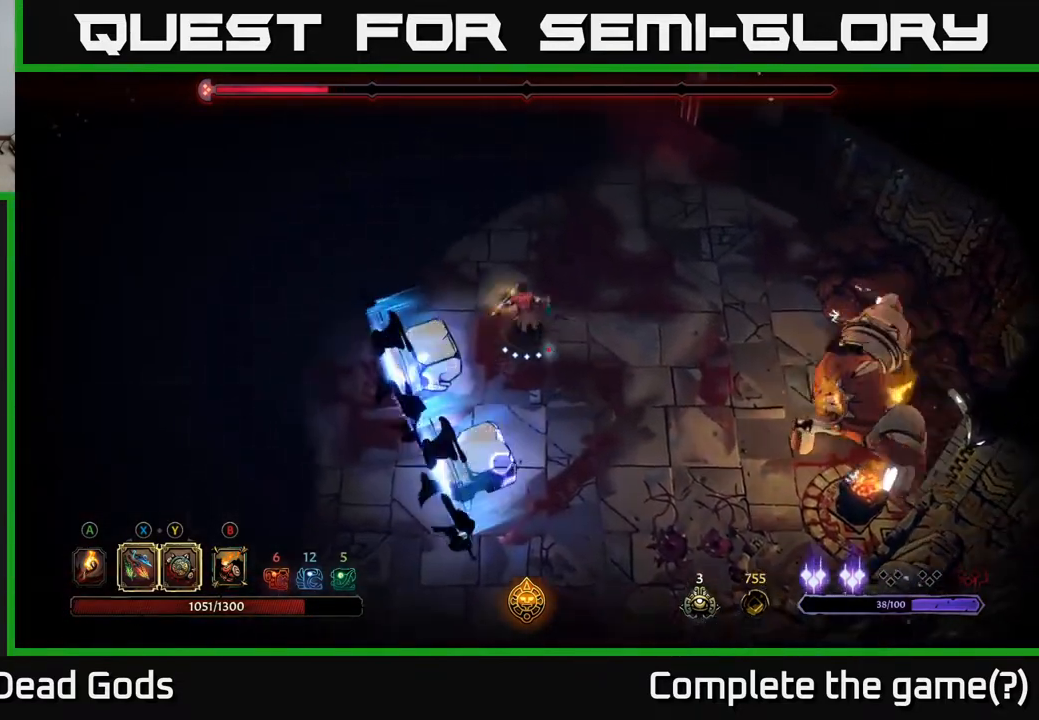
{"buttons": ["X"], "left_stick": "down-right", "right_stick": "center", "events": [[17, "left_stick", "up-right"], [133, "R2", "up"], [333, "left_stick", "down-right"], [483, "X", "down"]]}
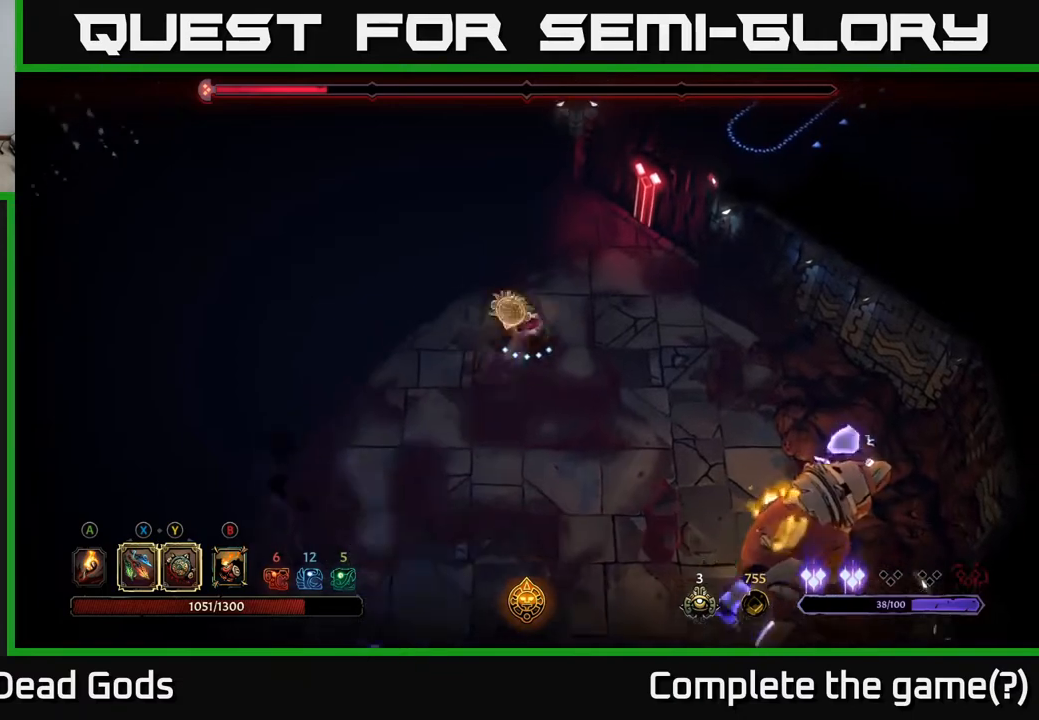
{"buttons": [], "left_stick": "down-right", "right_stick": "center", "events": [[150, "X", "up"]]}
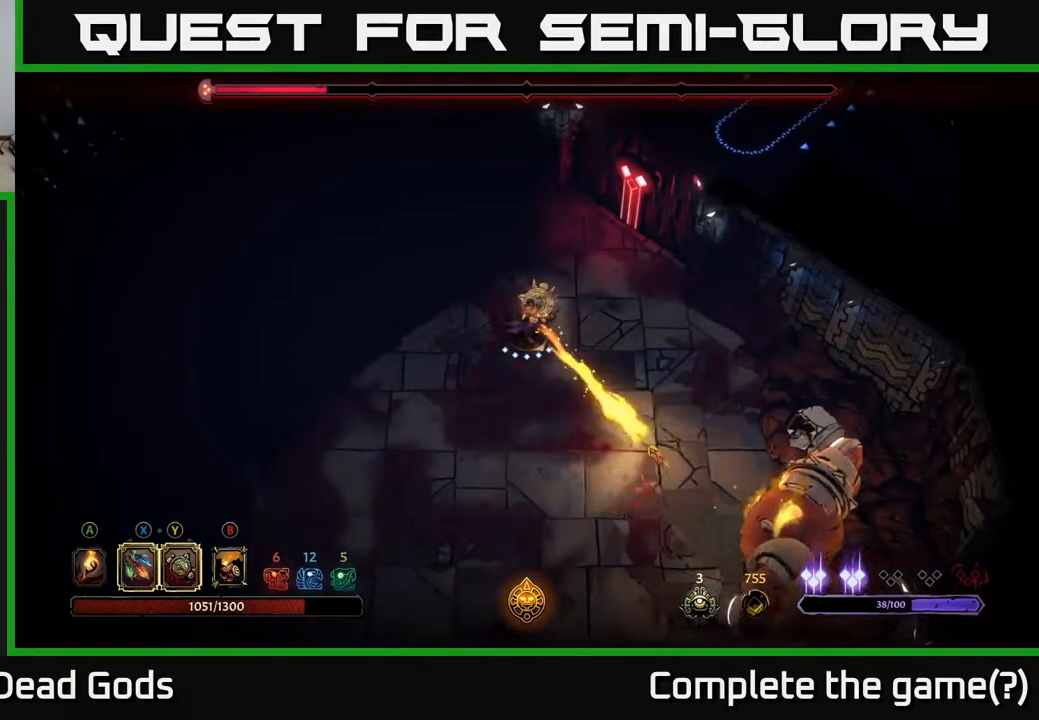
{"buttons": ["X"], "left_stick": "down-right", "right_stick": "center", "events": [[500, "X", "down"]]}
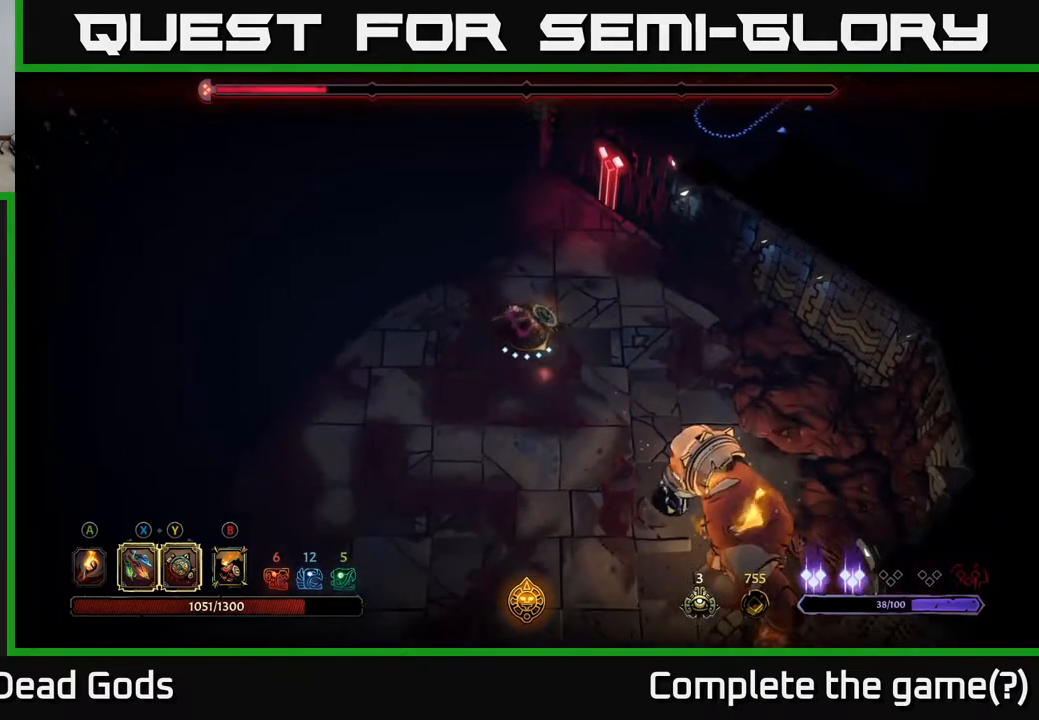
{"buttons": [], "left_stick": "down-right", "right_stick": "center", "events": [[100, "X", "up"], [383, "X", "down"], [500, "X", "up"]]}
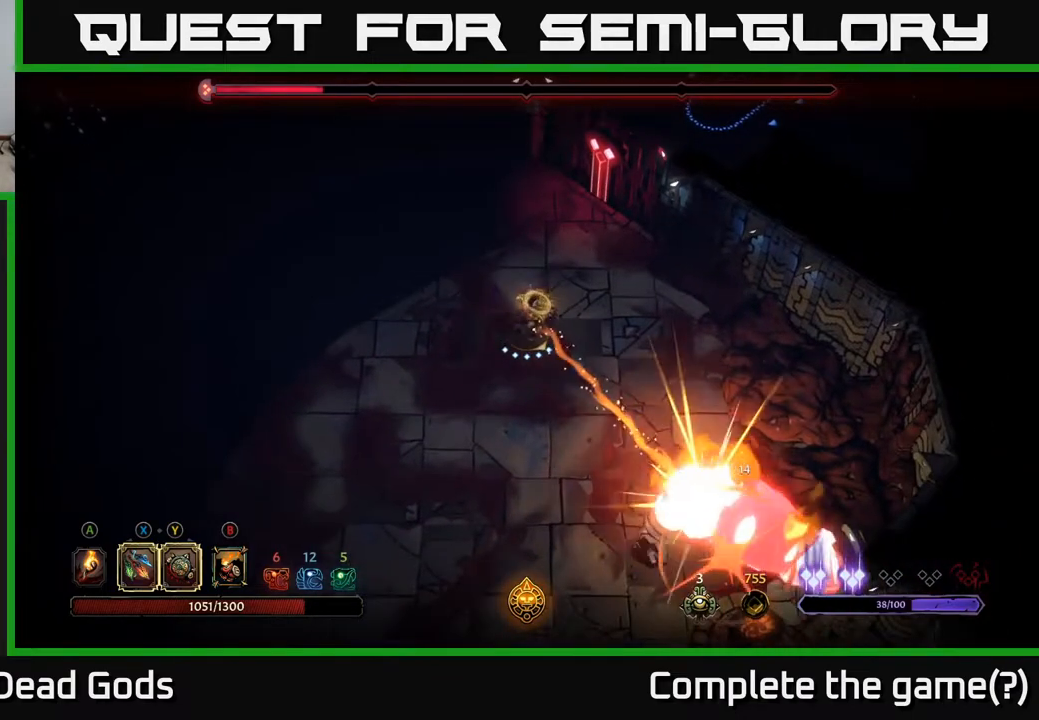
{"buttons": ["R2"], "left_stick": "right", "right_stick": "center", "events": [[450, "R2", "down"], [467, "left_stick", "right"]]}
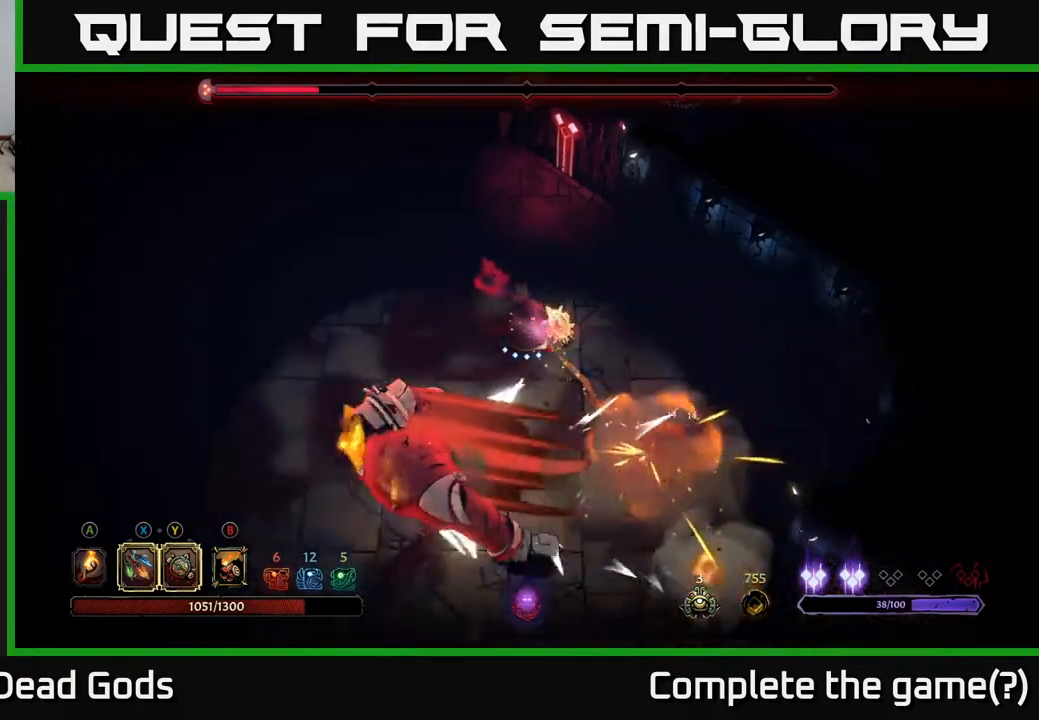
{"buttons": [], "left_stick": "left", "right_stick": "center", "events": [[67, "R2", "up"], [200, "left_stick", "down-left"], [333, "left_stick", "left"]]}
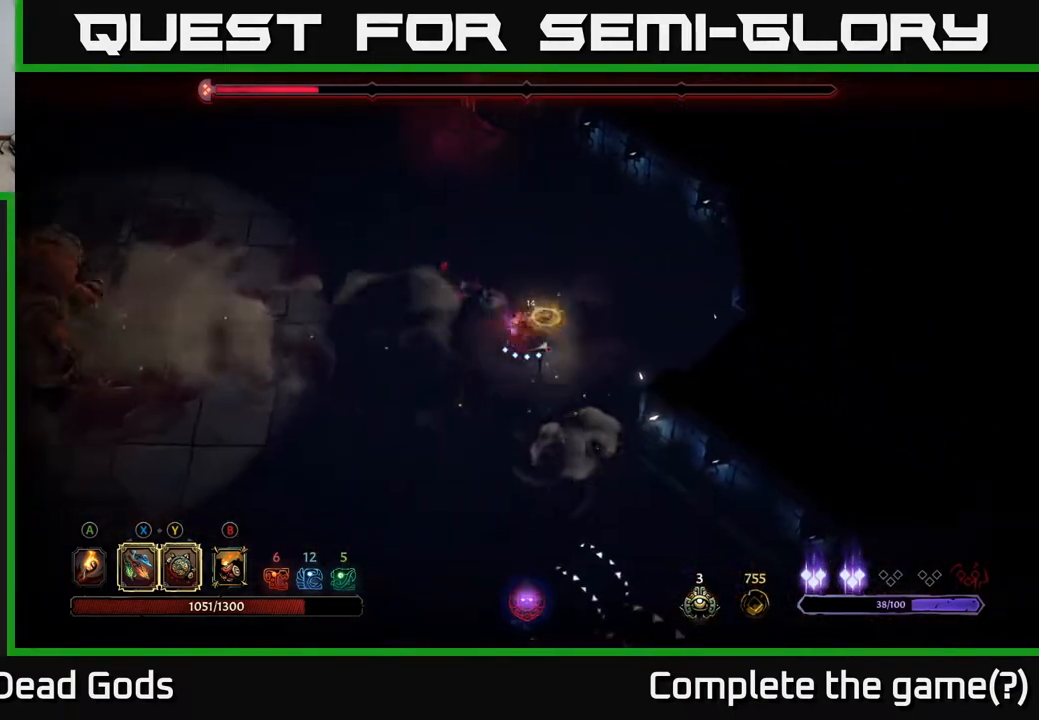
{"buttons": ["B"], "left_stick": "left", "right_stick": "center", "events": [[483, "B", "down"]]}
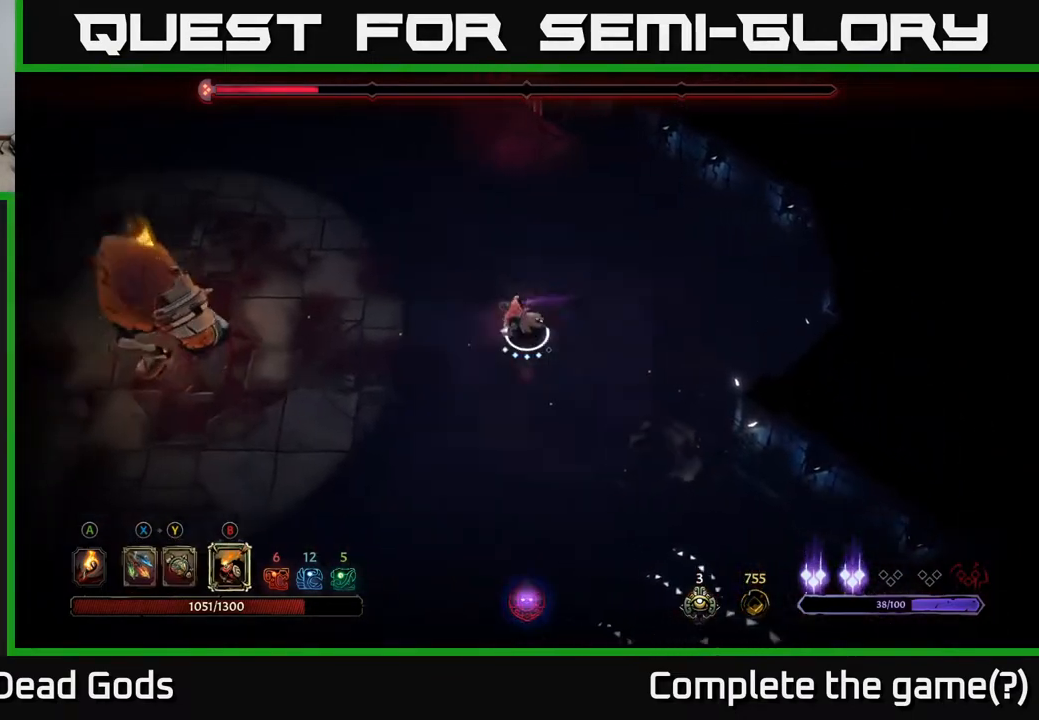
{"buttons": [], "left_stick": "left", "right_stick": "center", "events": [[50, "B", "up"], [150, "B", "down"], [217, "B", "up"]]}
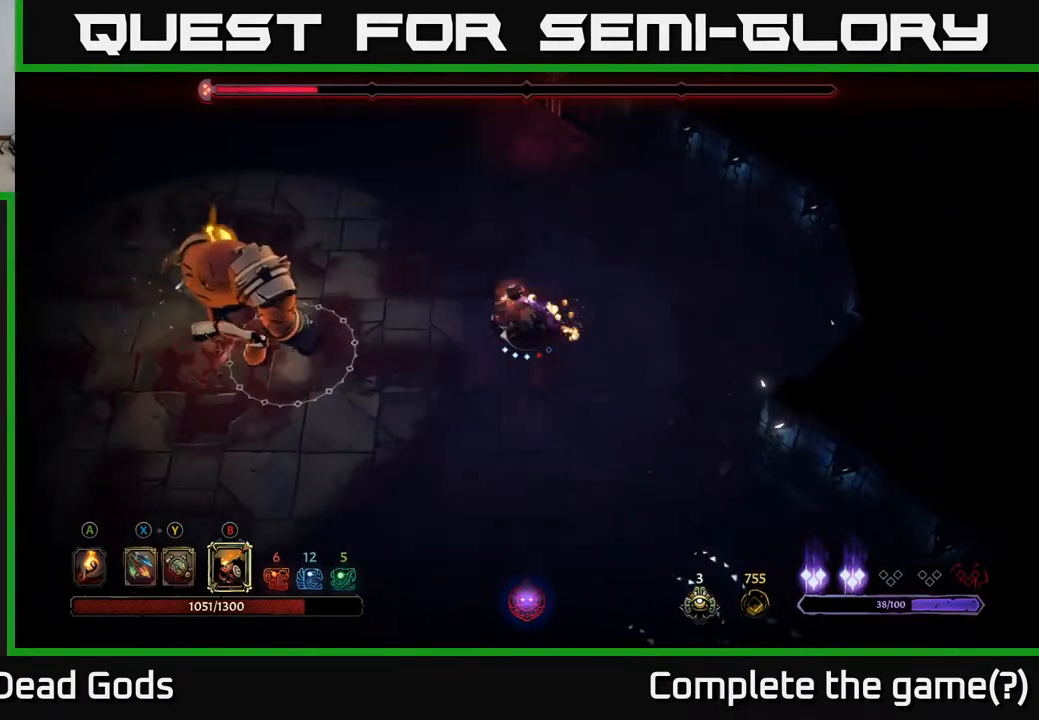
{"buttons": [], "left_stick": "left", "right_stick": "center", "events": [[267, "B", "down"], [350, "B", "up"]]}
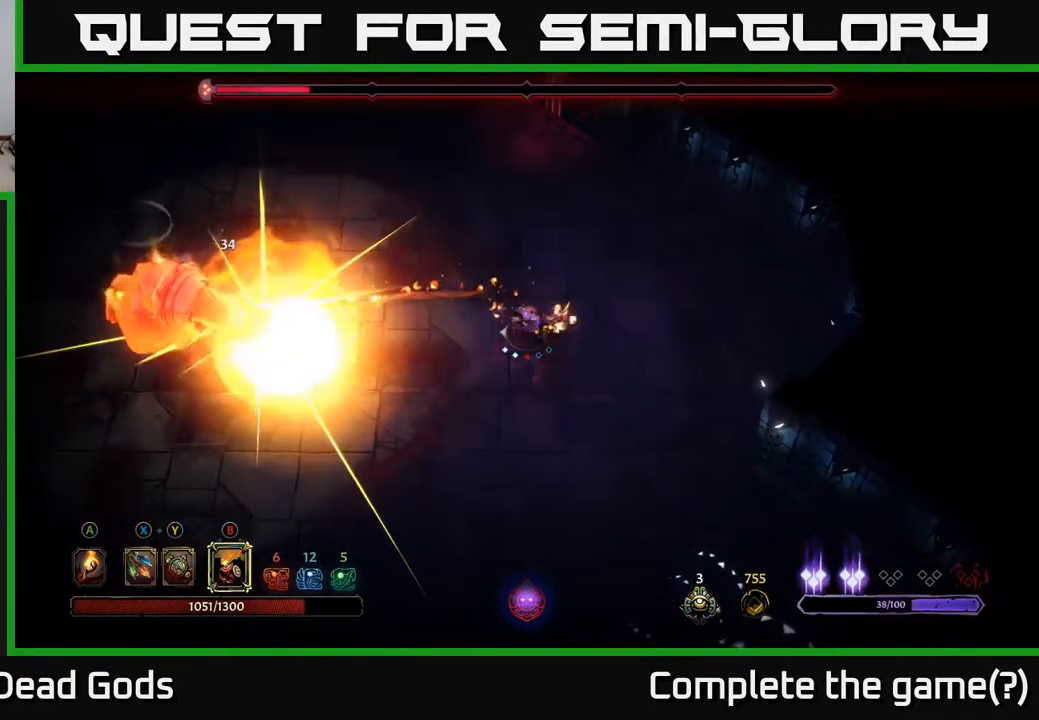
{"buttons": [], "left_stick": "left", "right_stick": "center", "events": [[283, "B", "down"], [383, "B", "up"]]}
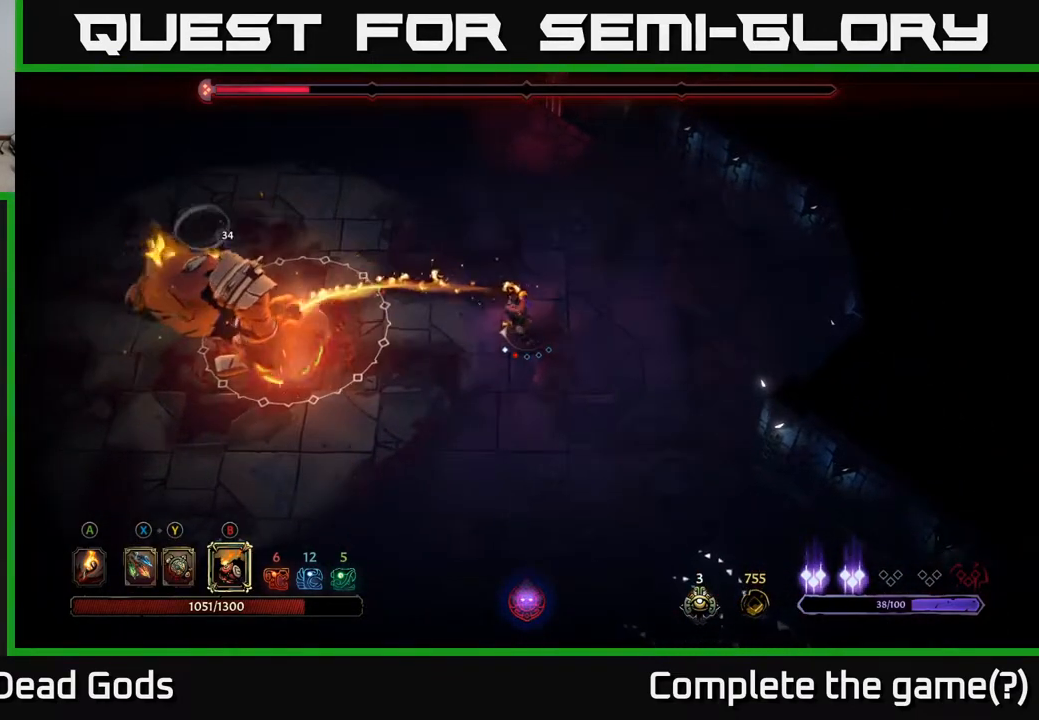
{"buttons": [], "left_stick": "left", "right_stick": "center", "events": []}
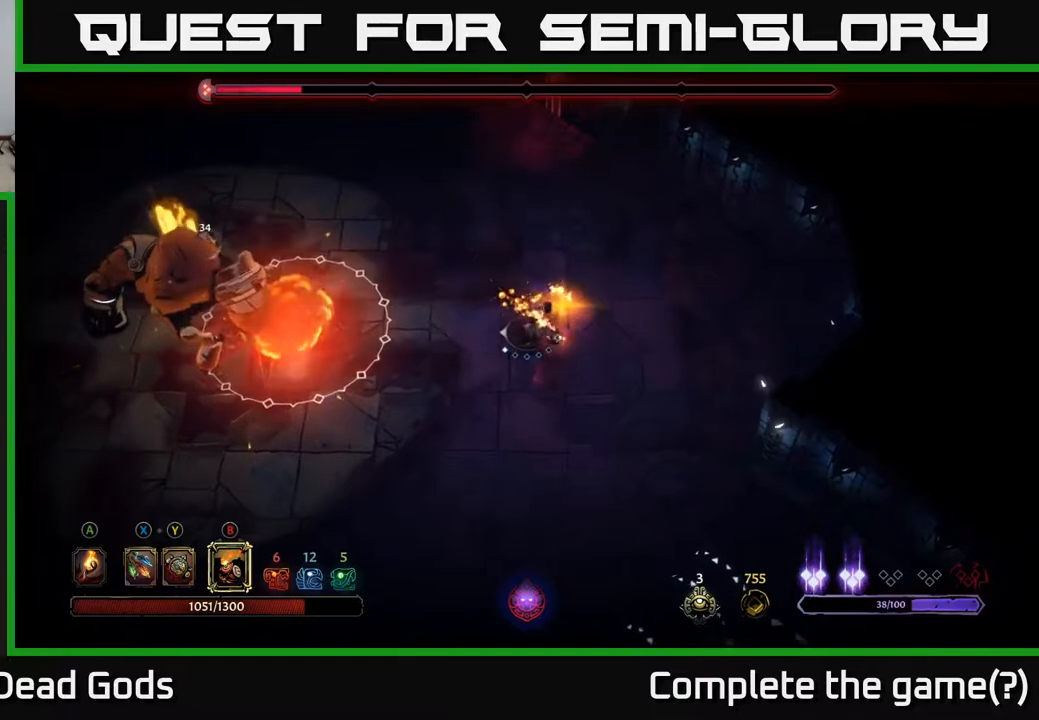
{"buttons": [], "left_stick": "up", "right_stick": "center", "events": [[400, "left_stick", "center"], [483, "left_stick", "up"]]}
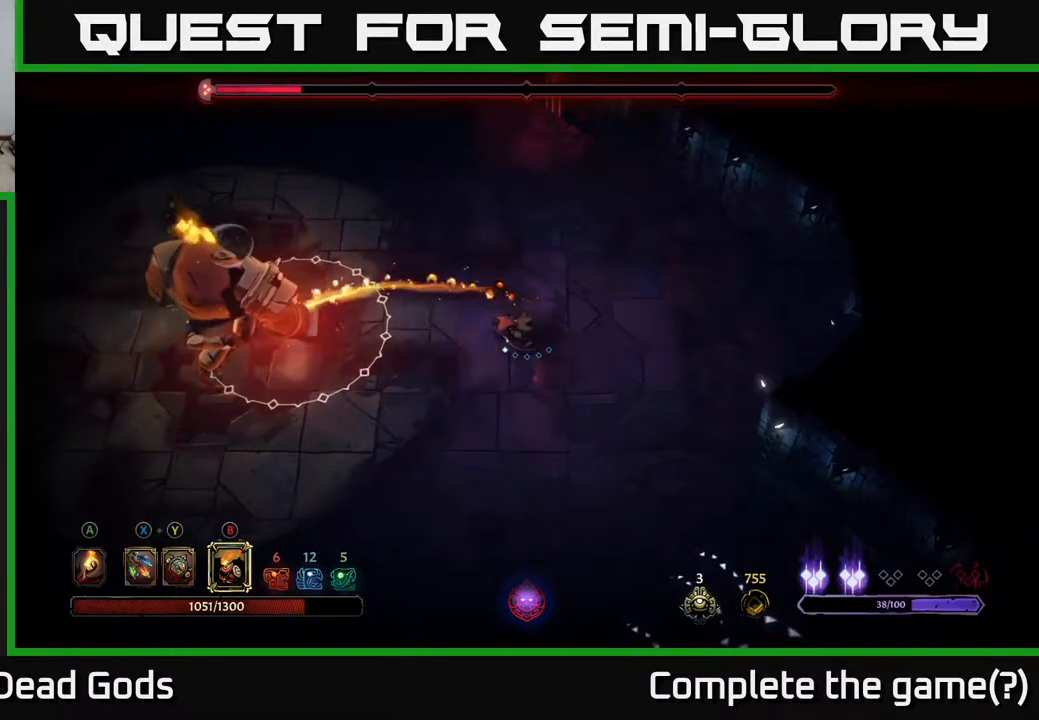
{"buttons": [], "left_stick": "up", "right_stick": "center", "events": []}
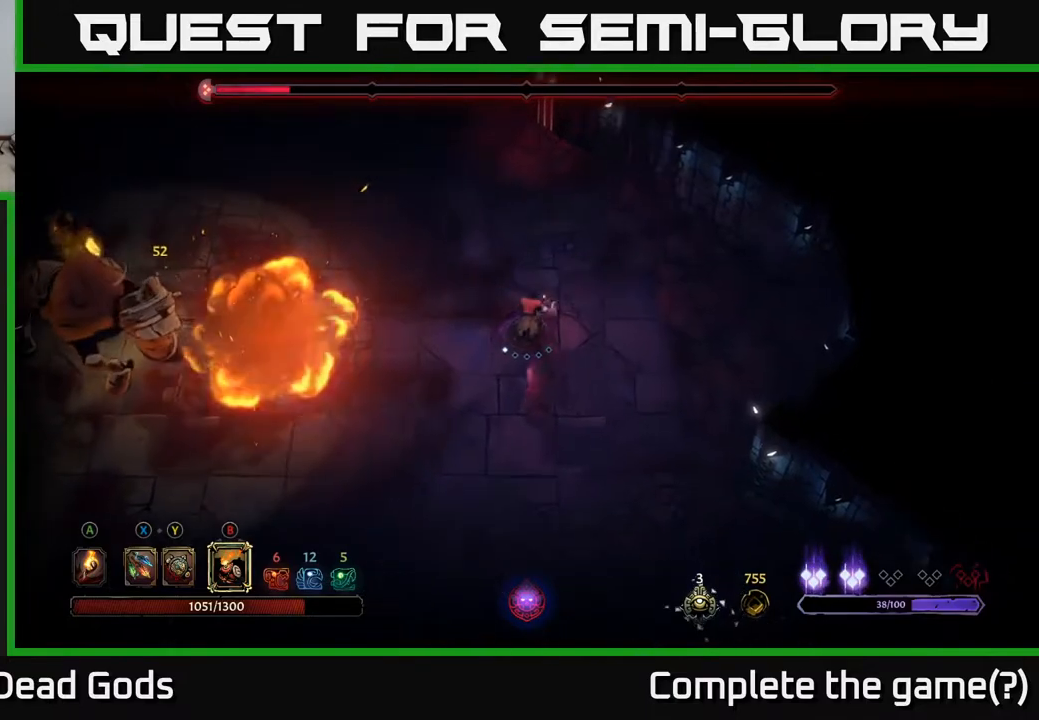
{"buttons": [], "left_stick": "up-left", "right_stick": "center", "events": [[300, "left_stick", "up-left"]]}